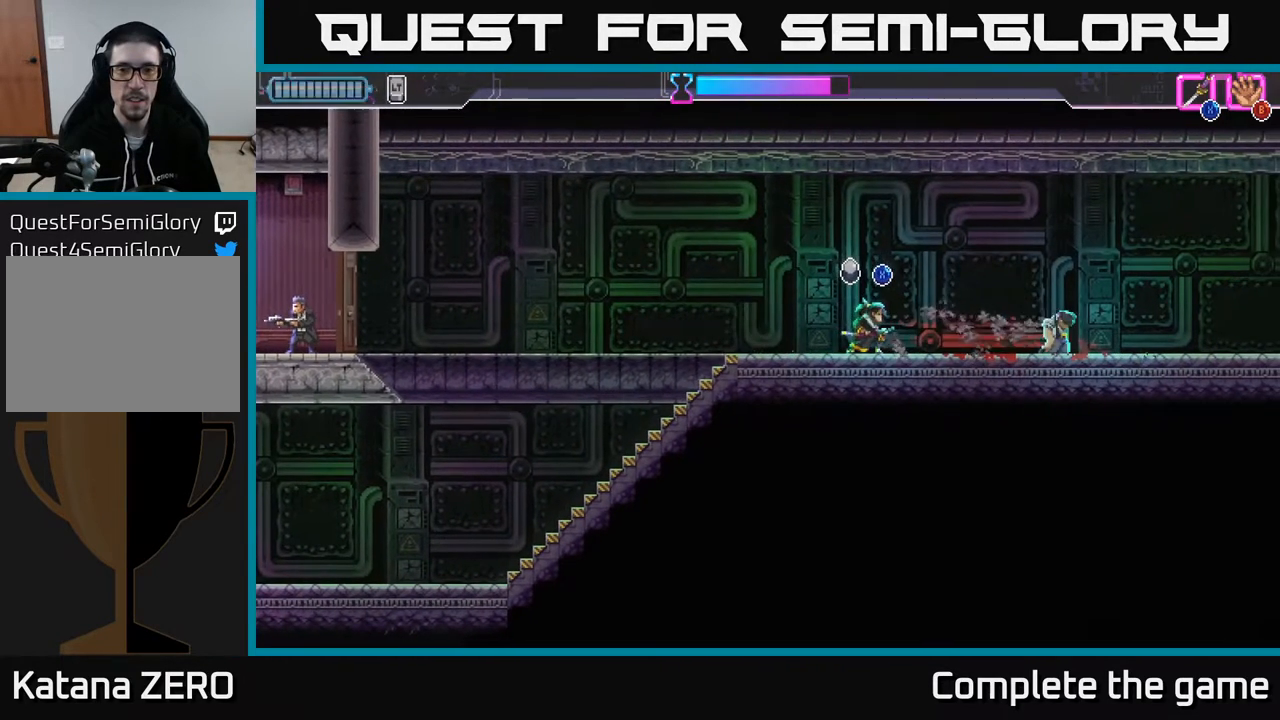
Gameplay with a controller (Xbox layout); each line is a JSON object with the inputs held at the frame after it. "events" lists button and stick changes between this image and that frame as [ms after this image, input, new state], when the widget could be followed in between.
{"buttons": [], "left_stick": "up", "right_stick": "center", "events": [[200, "X", "down"], [250, "X", "up"]]}
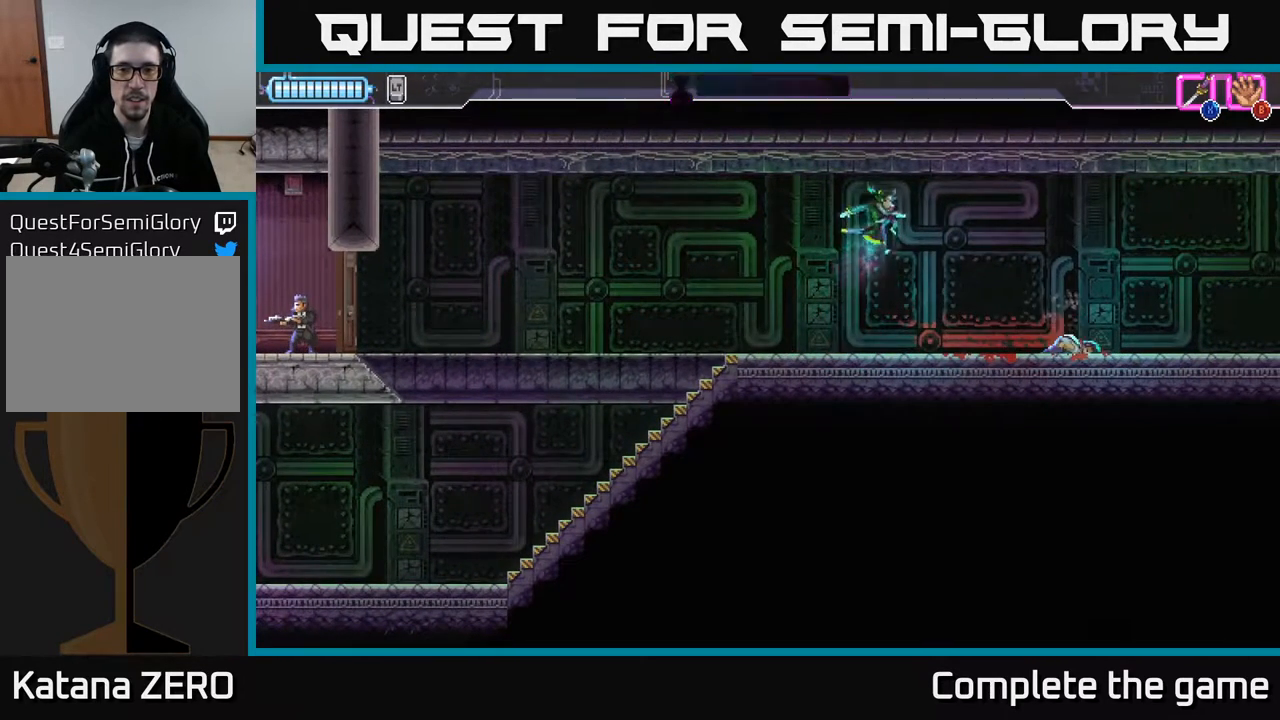
{"buttons": [], "left_stick": "left", "right_stick": "center", "events": [[217, "left_stick", "center"], [350, "left_stick", "left"]]}
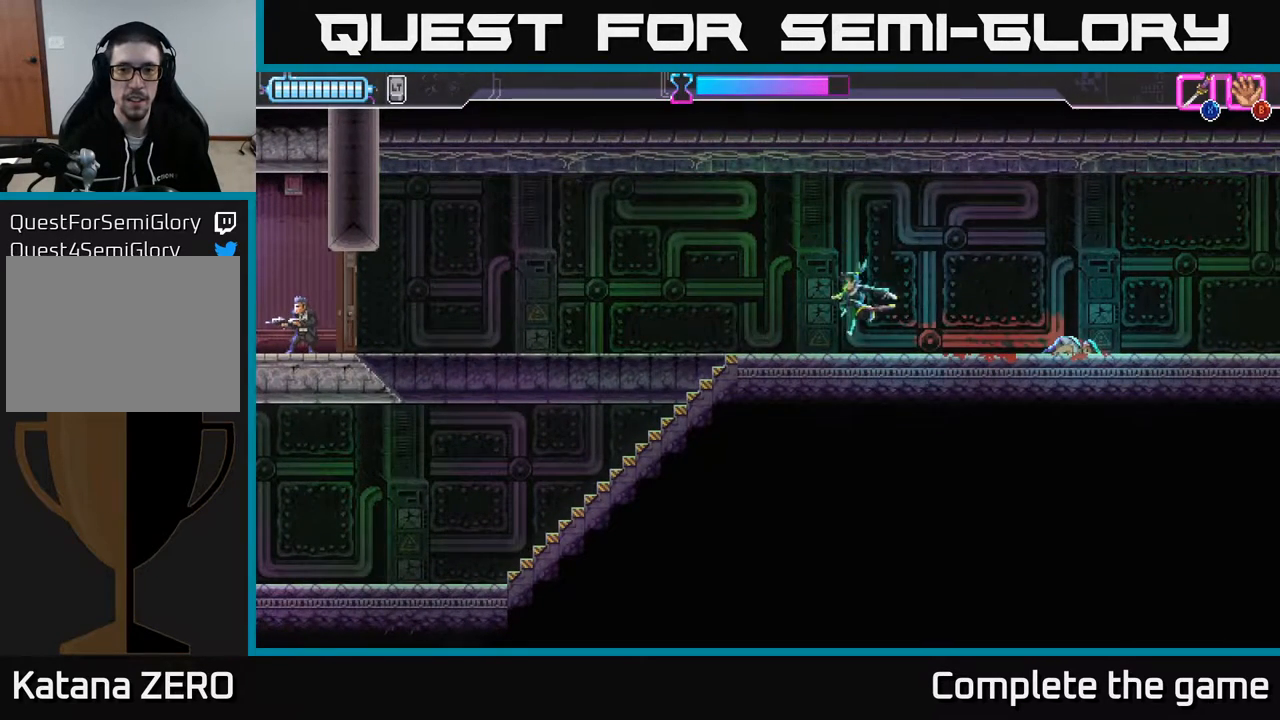
{"buttons": [], "left_stick": "left", "right_stick": "center", "events": []}
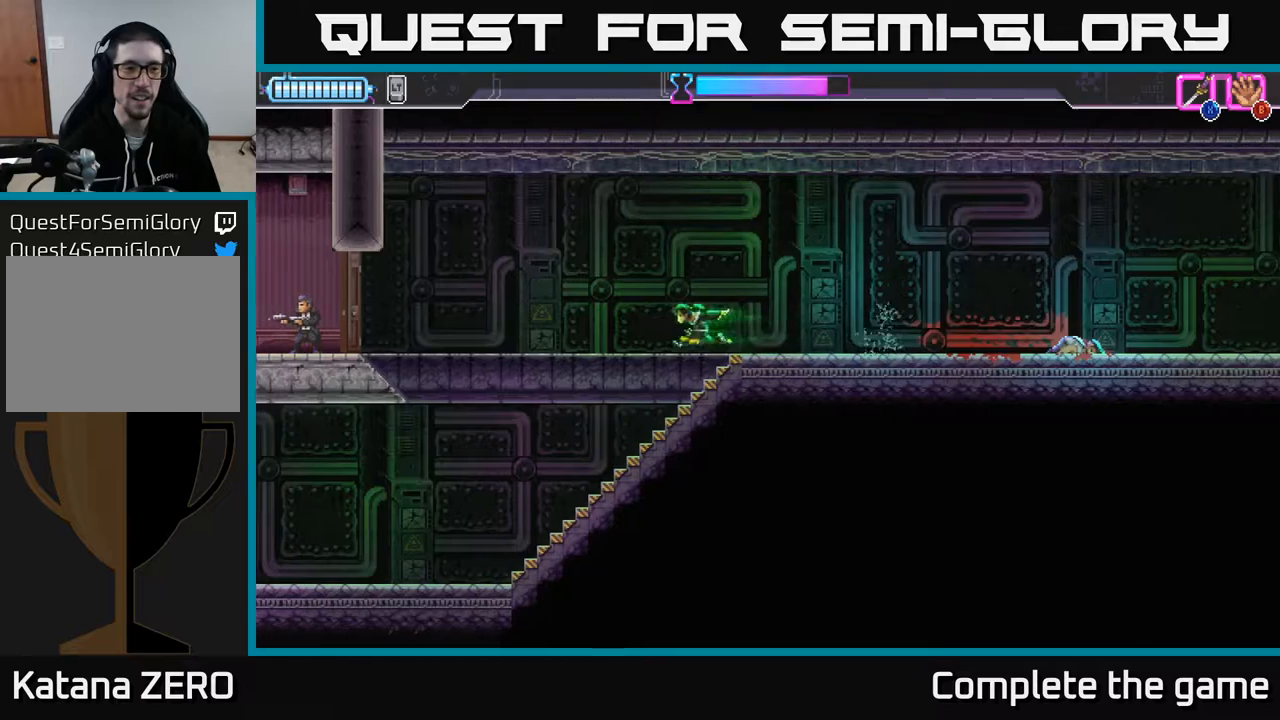
{"buttons": [], "left_stick": "left", "right_stick": "center", "events": []}
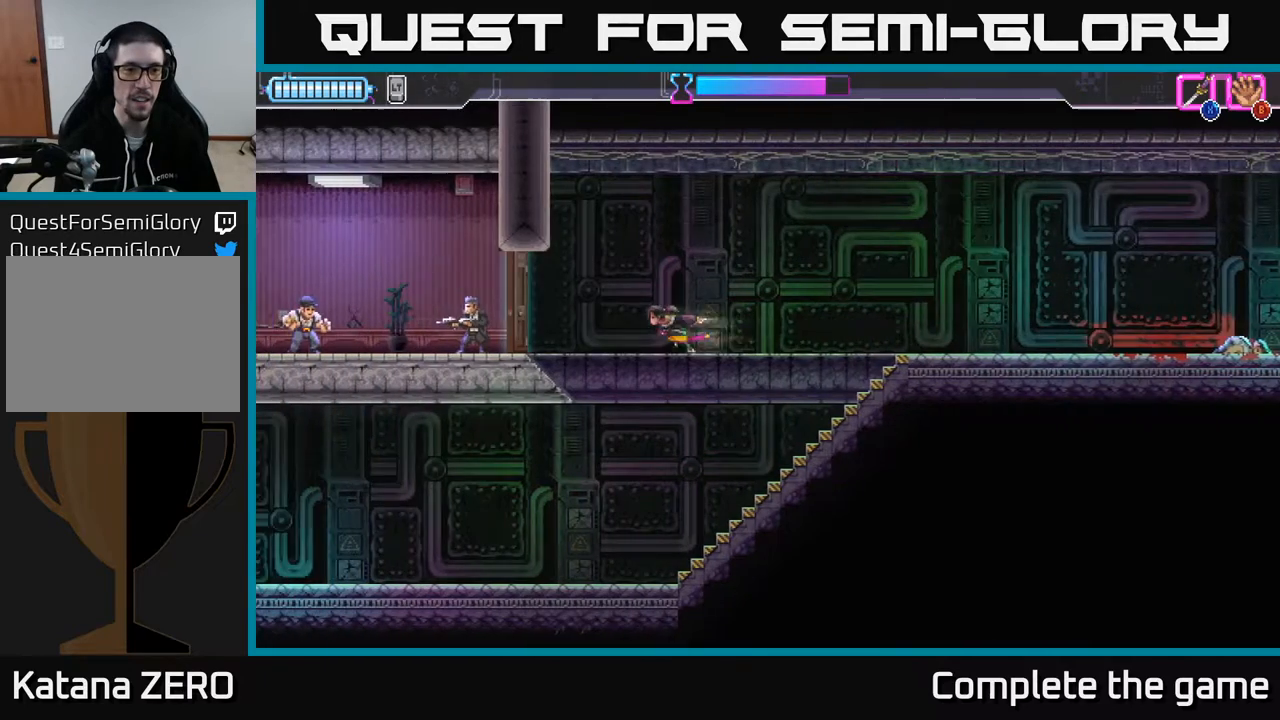
{"buttons": [], "left_stick": "left", "right_stick": "center", "events": [[233, "X", "down"], [450, "X", "up"]]}
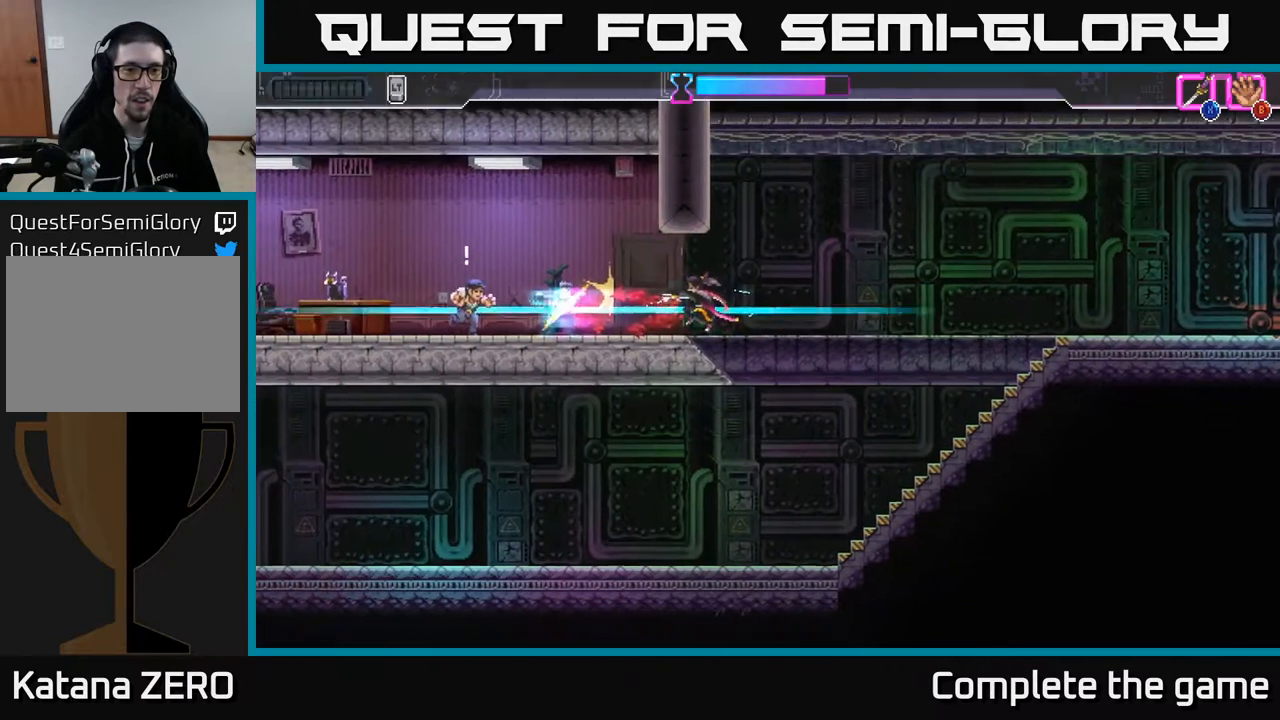
{"buttons": ["X"], "left_stick": "down-left", "right_stick": "center", "events": [[100, "A", "down"], [333, "A", "up"], [483, "X", "down"], [500, "left_stick", "down-left"]]}
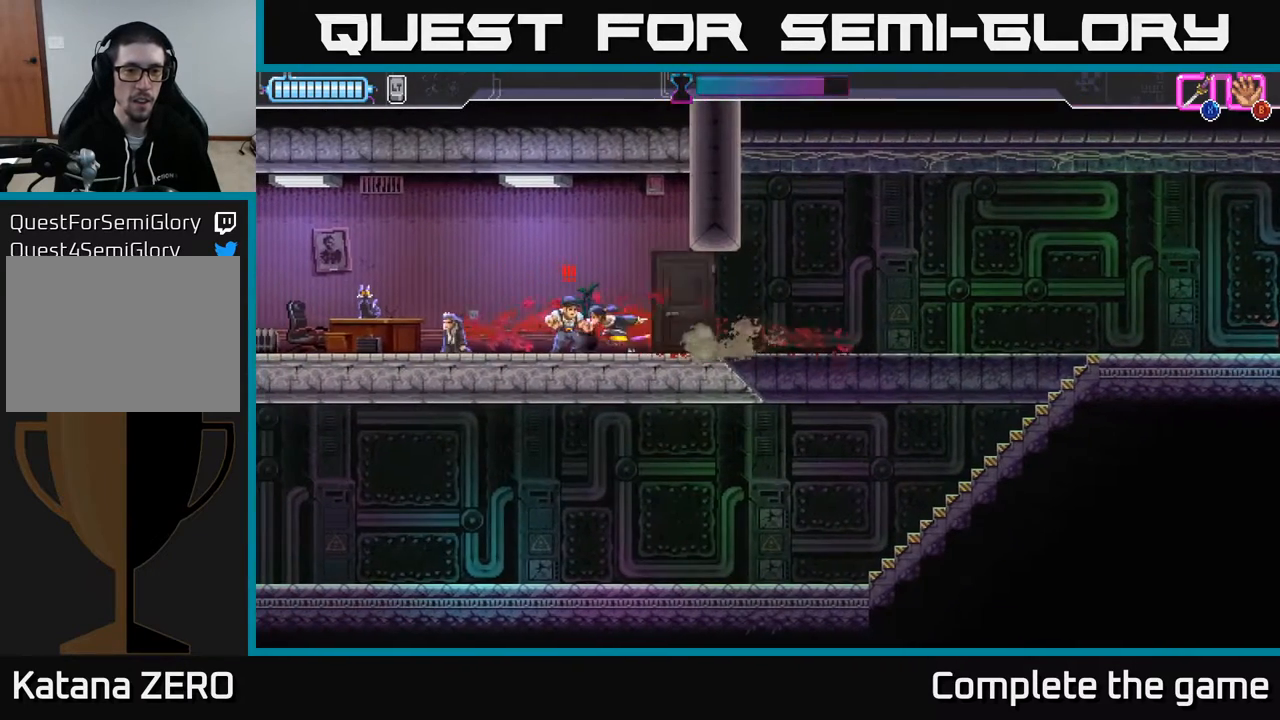
{"buttons": [], "left_stick": "center", "right_stick": "center", "events": [[83, "X", "up"], [417, "left_stick", "center"]]}
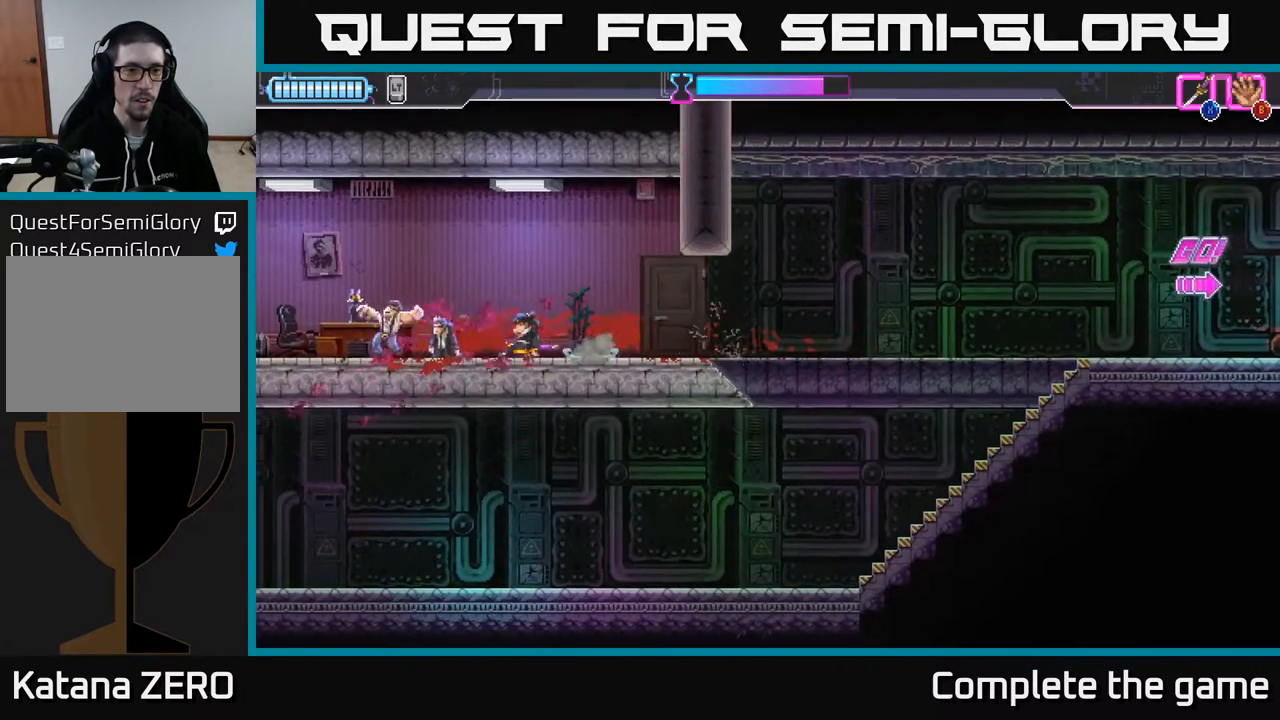
{"buttons": [], "left_stick": "up-left", "right_stick": "center", "events": [[83, "left_stick", "left"], [200, "X", "down"], [283, "left_stick", "up-left"], [300, "X", "up"]]}
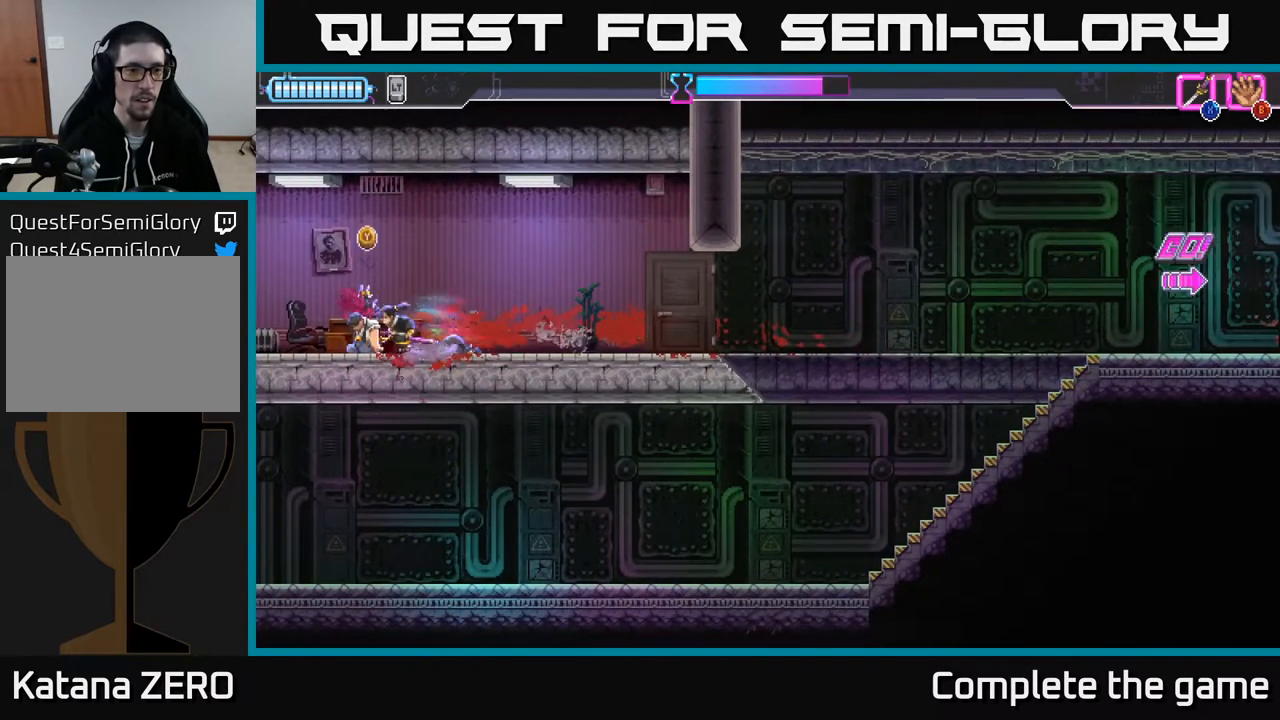
{"buttons": [], "left_stick": "up-right", "right_stick": "center", "events": [[183, "left_stick", "up"], [250, "X", "down"], [350, "X", "up"], [383, "left_stick", "up-right"]]}
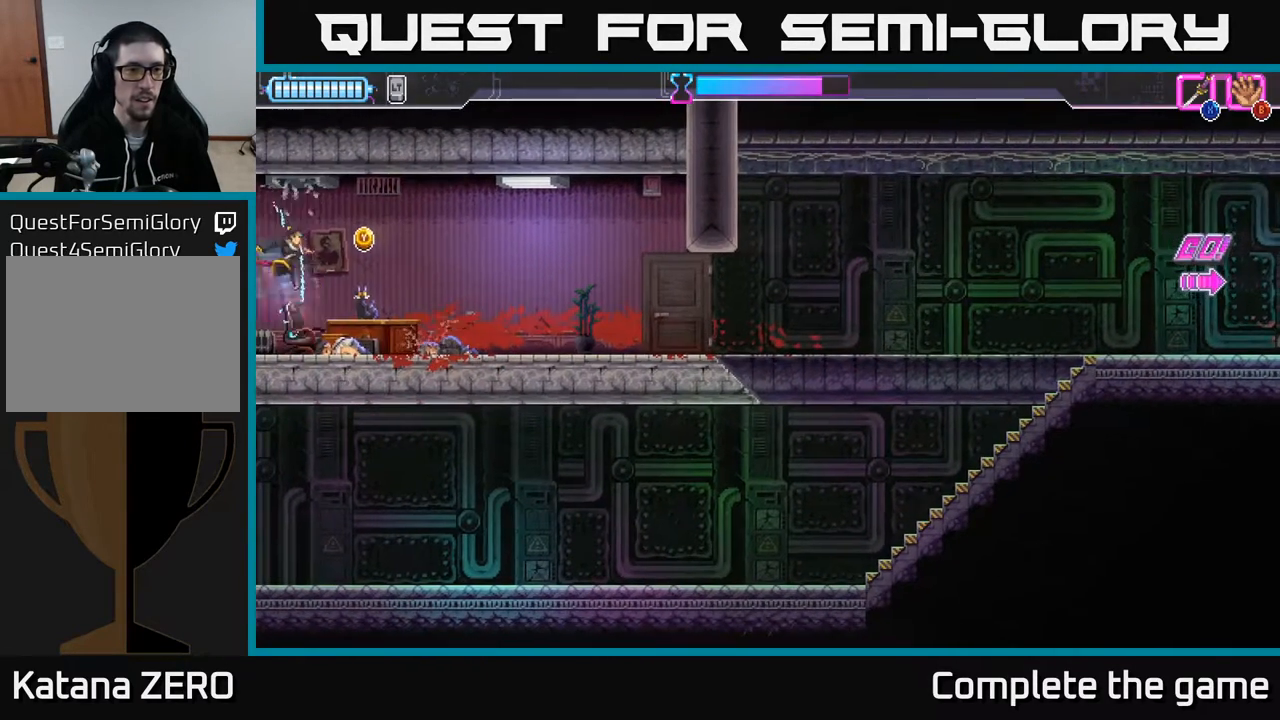
{"buttons": [], "left_stick": "center", "right_stick": "center", "events": [[117, "left_stick", "right"], [300, "left_stick", "center"]]}
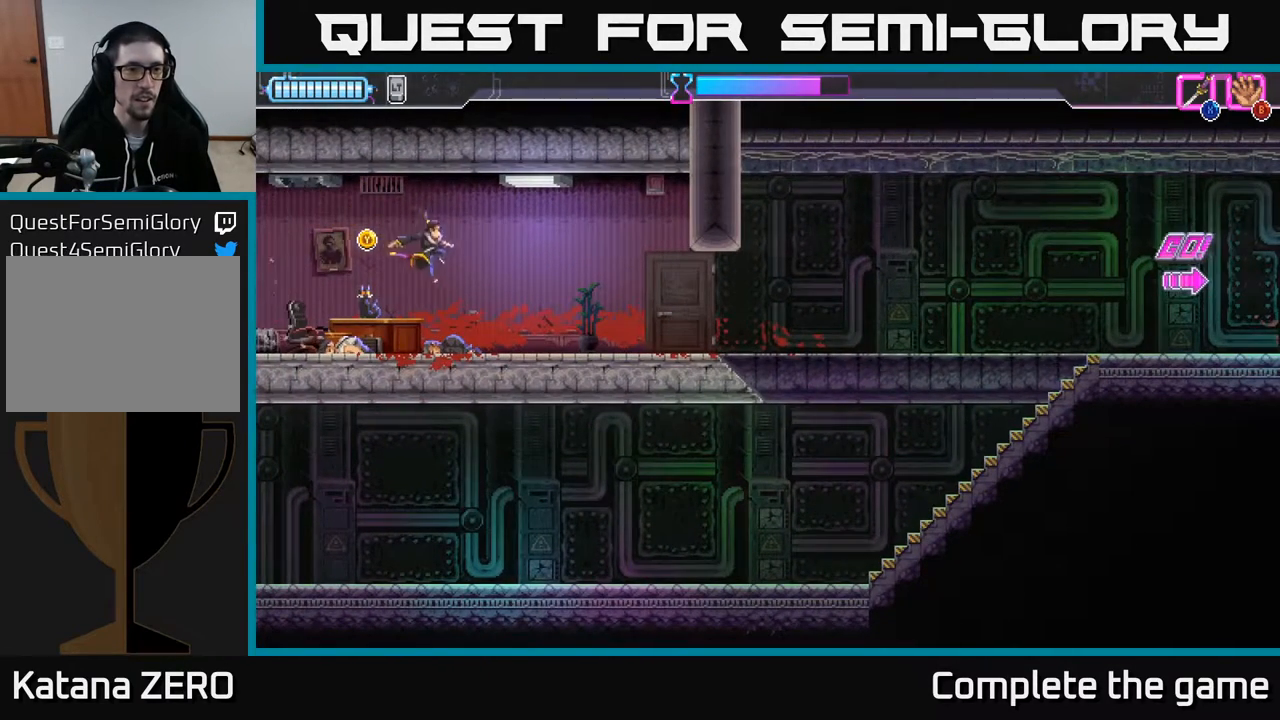
{"buttons": [], "left_stick": "left", "right_stick": "center", "events": [[17, "left_stick", "left"], [217, "left_stick", "center"], [317, "left_stick", "left"]]}
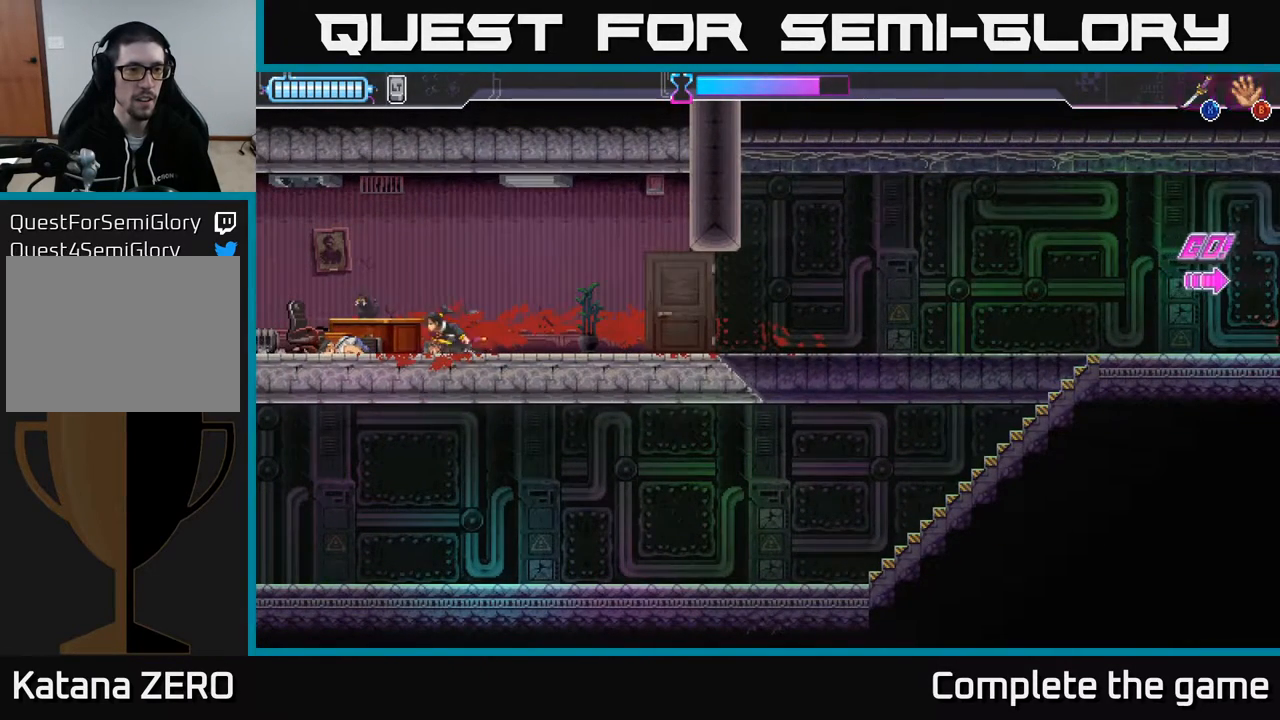
{"buttons": [], "left_stick": "center", "right_stick": "center", "events": [[67, "left_stick", "center"], [283, "Y", "down"], [383, "Y", "up"]]}
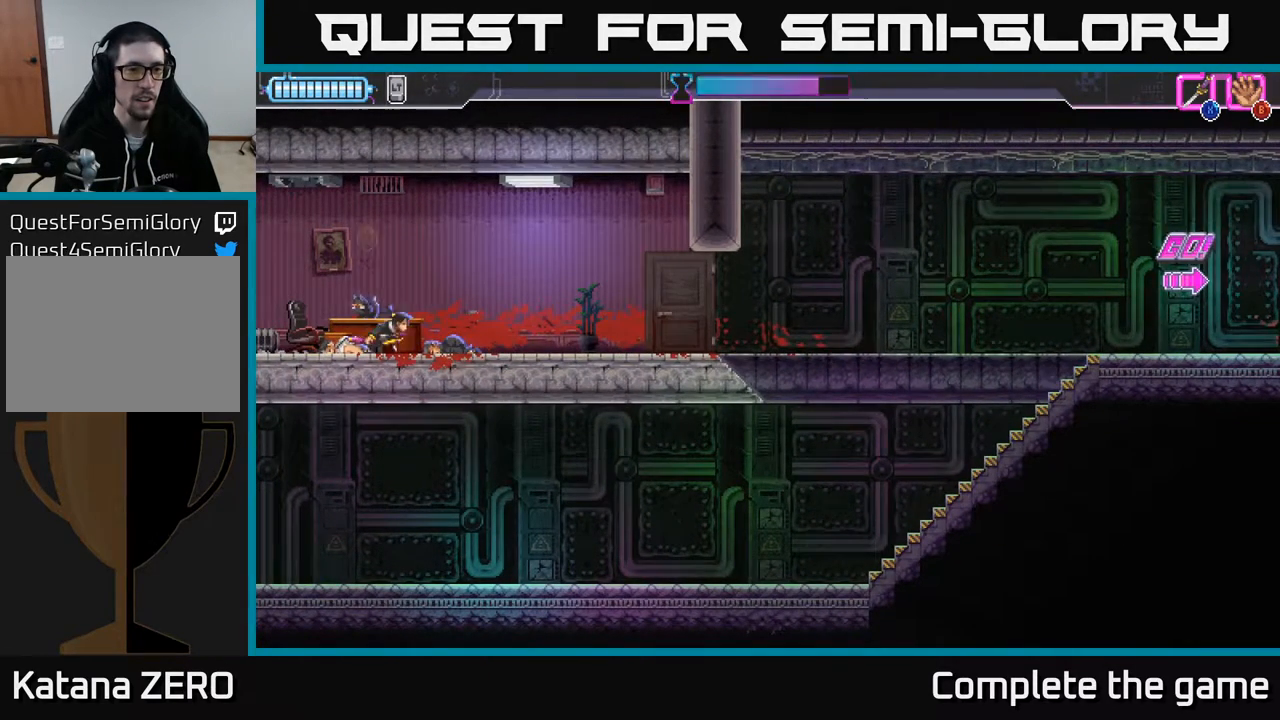
{"buttons": [], "left_stick": "center", "right_stick": "center", "events": []}
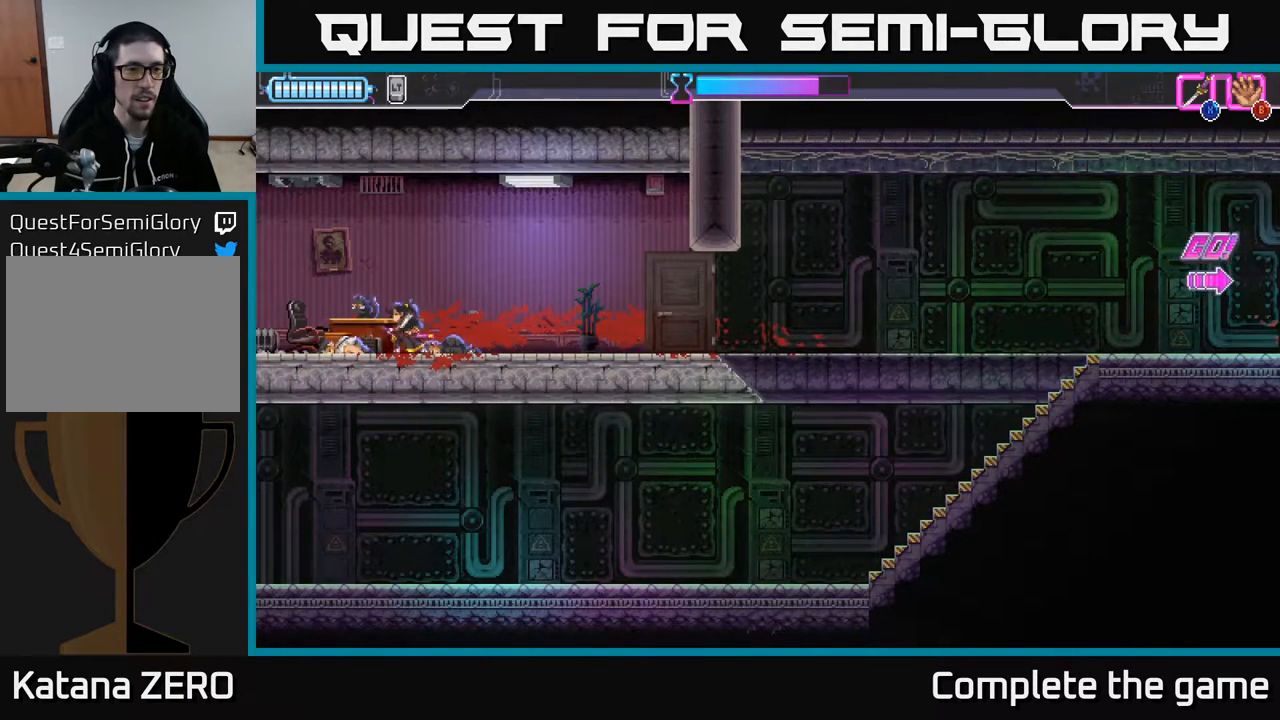
{"buttons": [], "left_stick": "center", "right_stick": "center", "events": []}
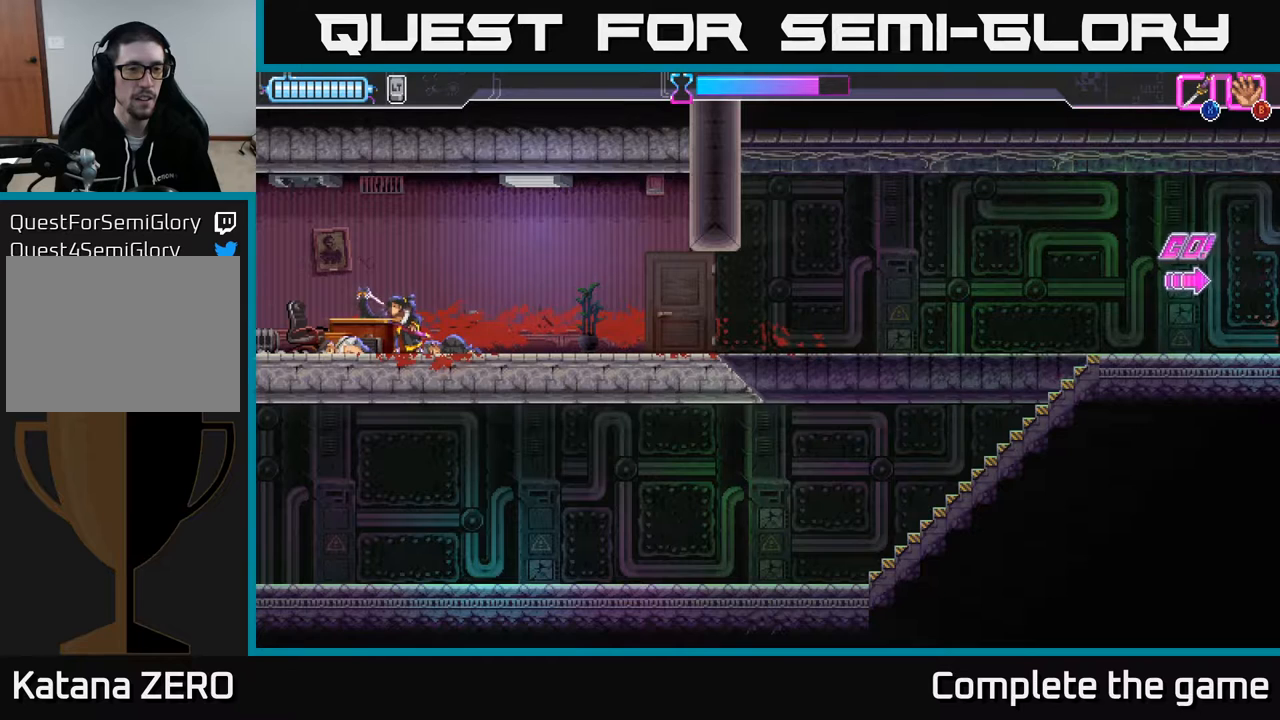
{"buttons": [], "left_stick": "center", "right_stick": "center", "events": []}
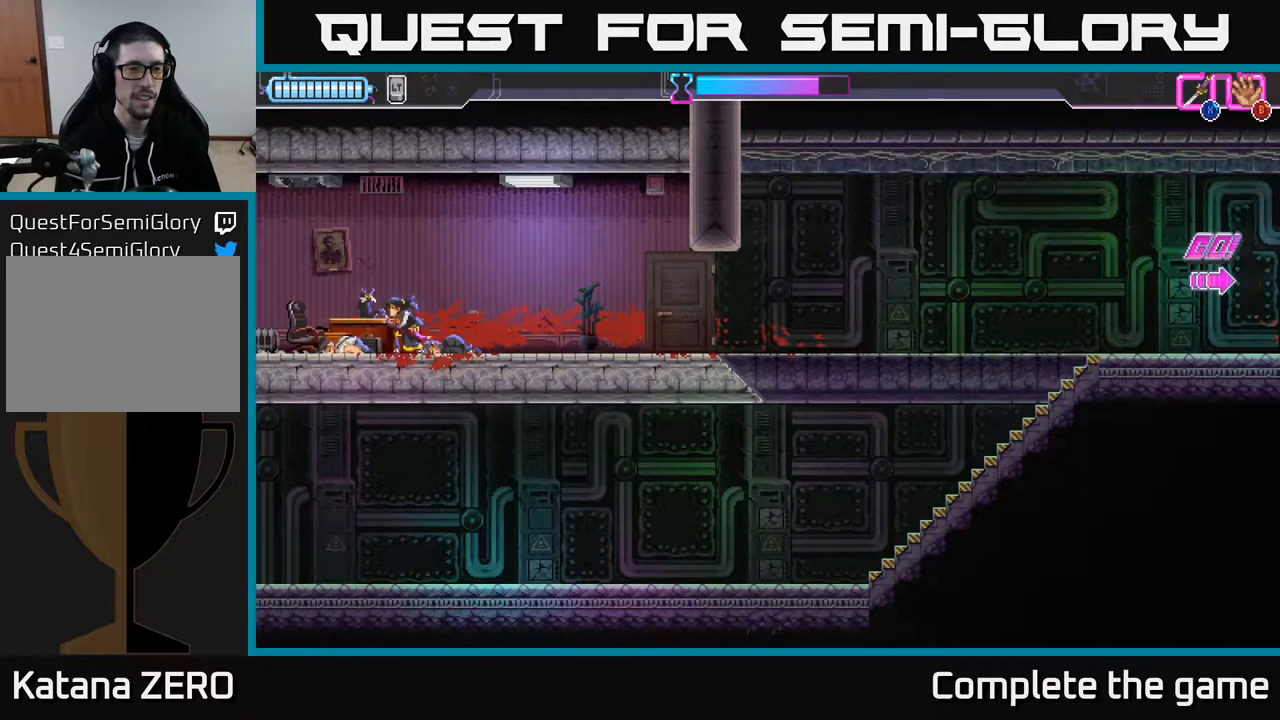
{"buttons": [], "left_stick": "center", "right_stick": "center", "events": []}
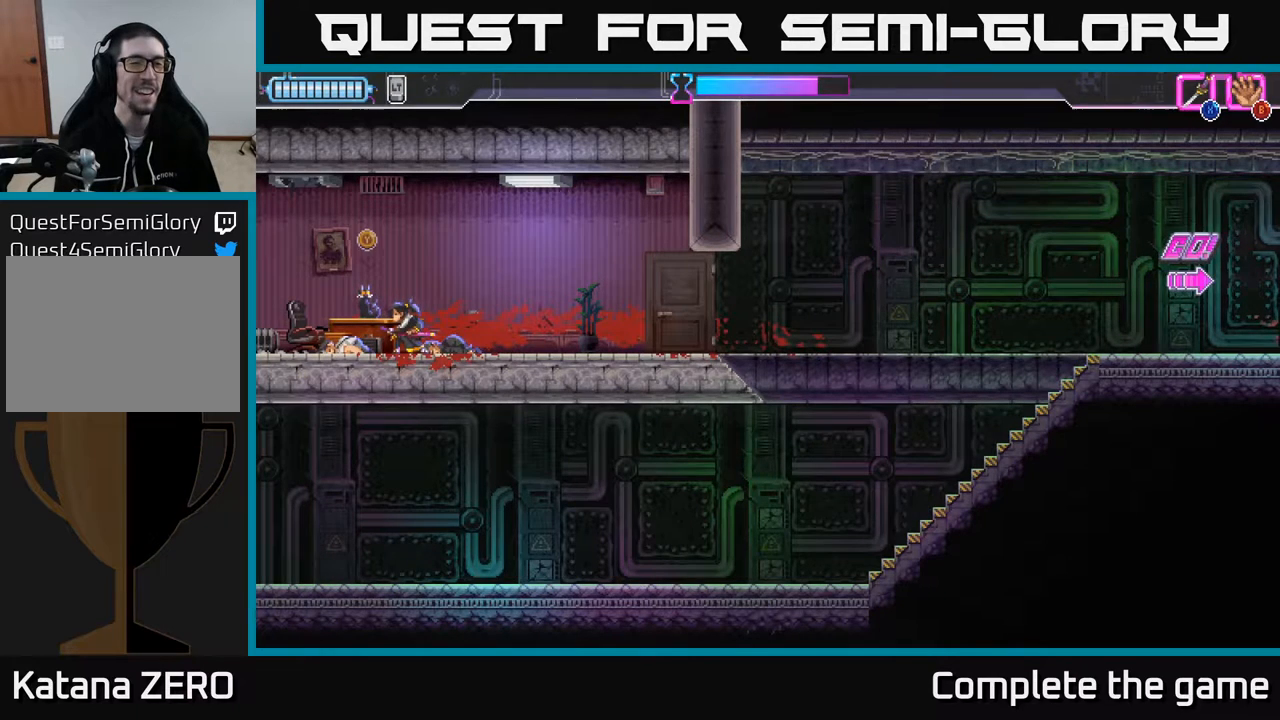
{"buttons": ["Y"], "left_stick": "center", "right_stick": "center", "events": [[450, "Y", "down"]]}
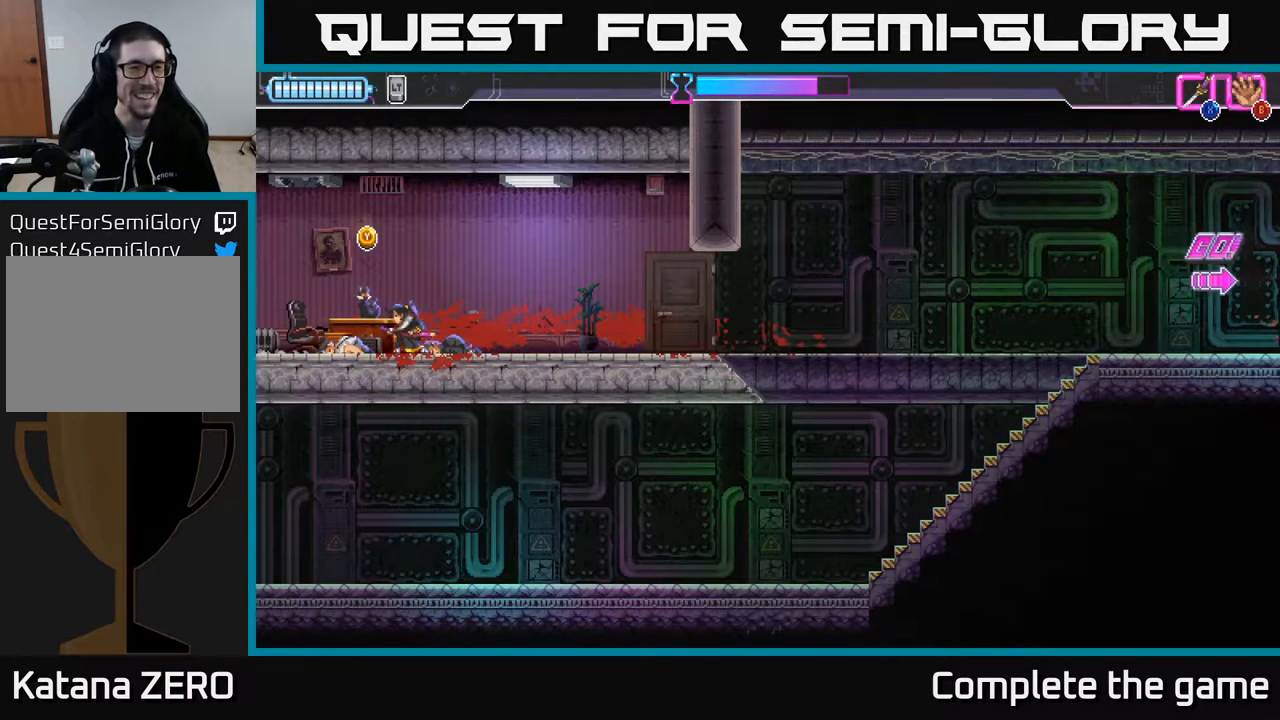
{"buttons": [], "left_stick": "center", "right_stick": "center", "events": [[50, "Y", "up"]]}
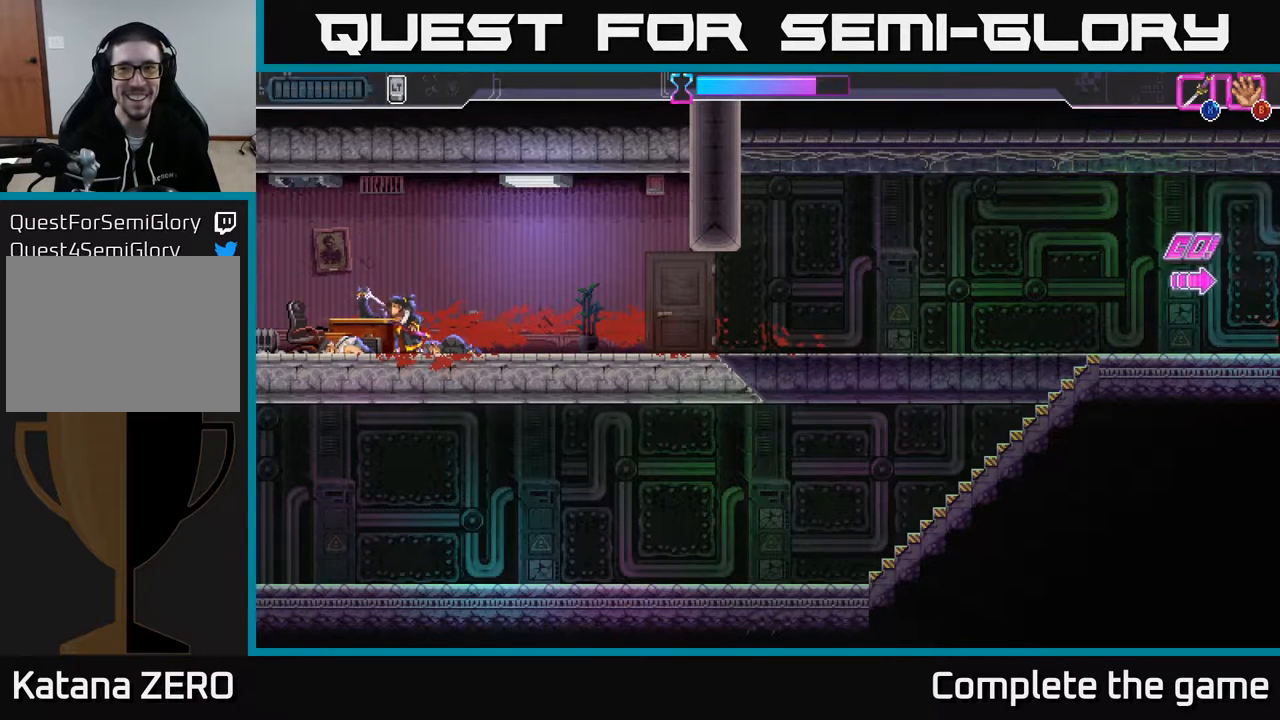
{"buttons": [], "left_stick": "center", "right_stick": "center", "events": []}
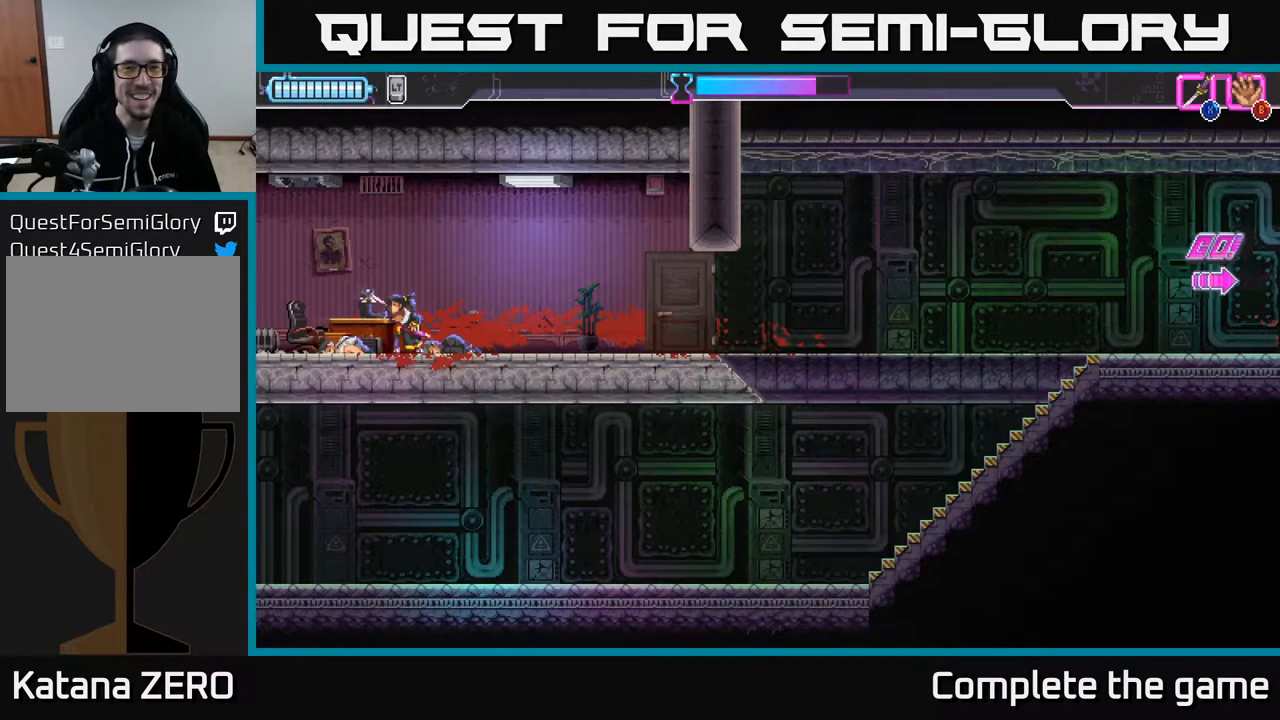
{"buttons": [], "left_stick": "right", "right_stick": "center", "events": [[433, "left_stick", "right"]]}
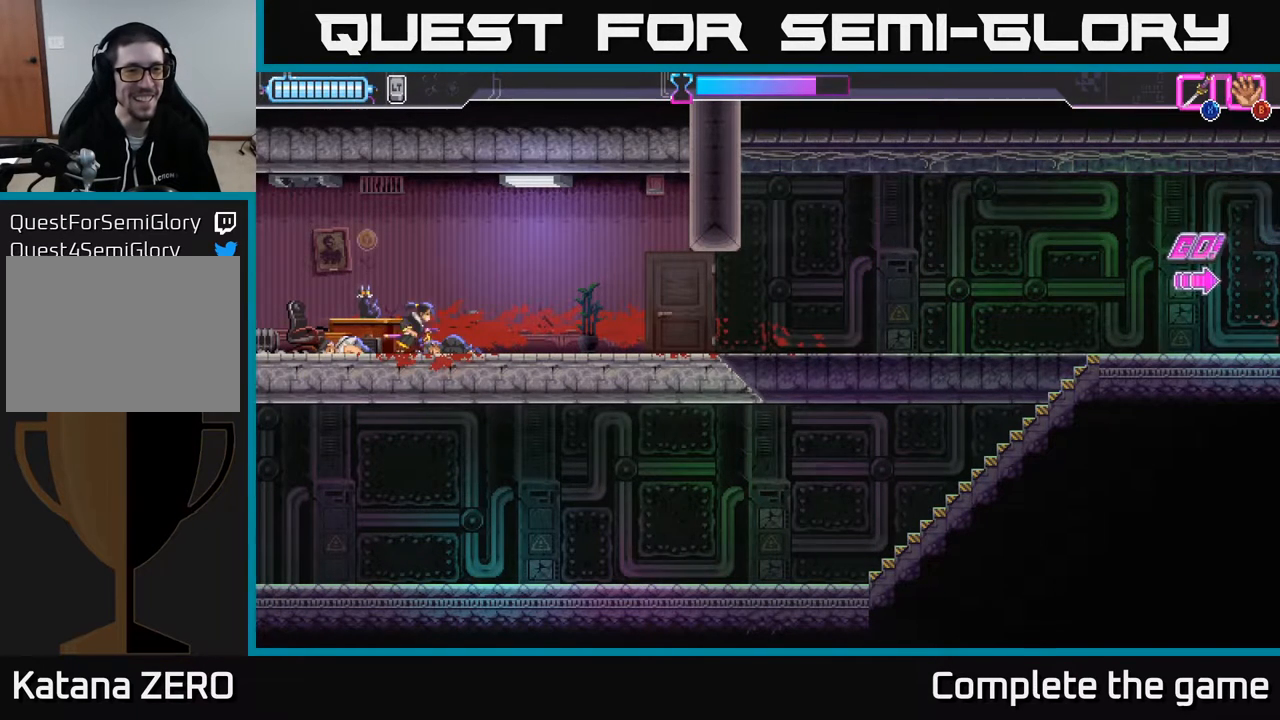
{"buttons": [], "left_stick": "right", "right_stick": "center", "events": []}
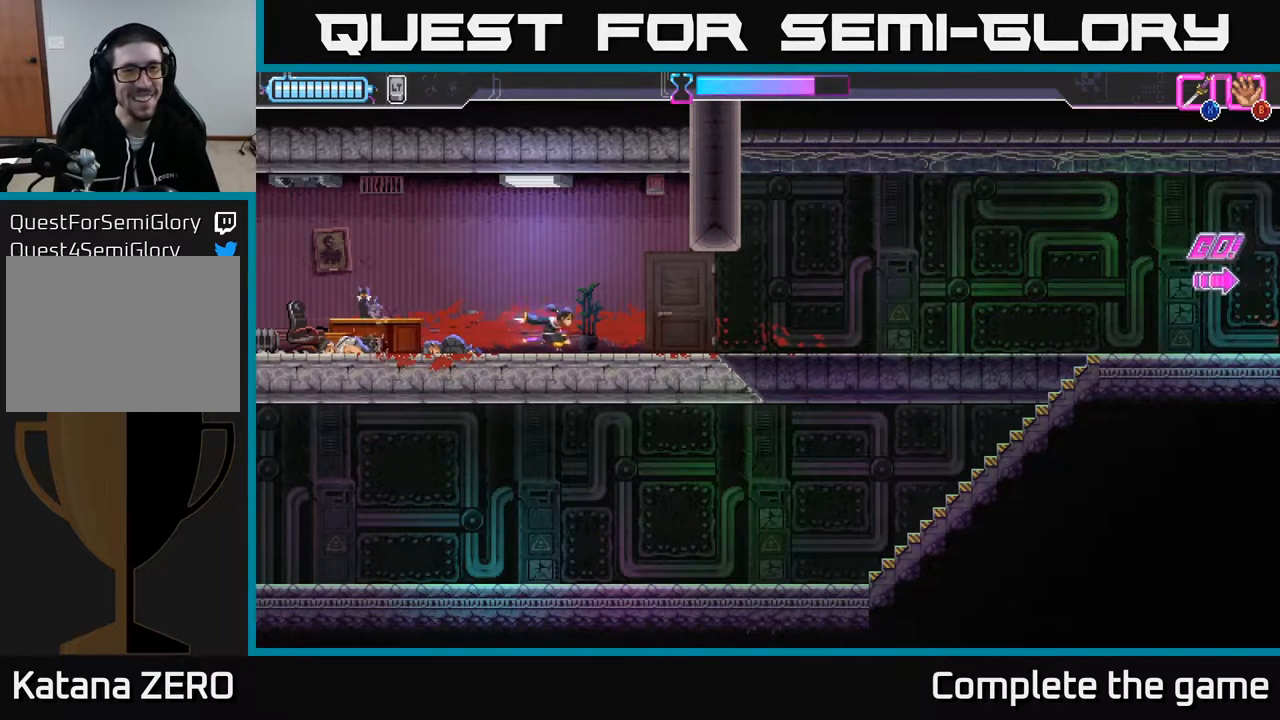
{"buttons": [], "left_stick": "right", "right_stick": "center", "events": []}
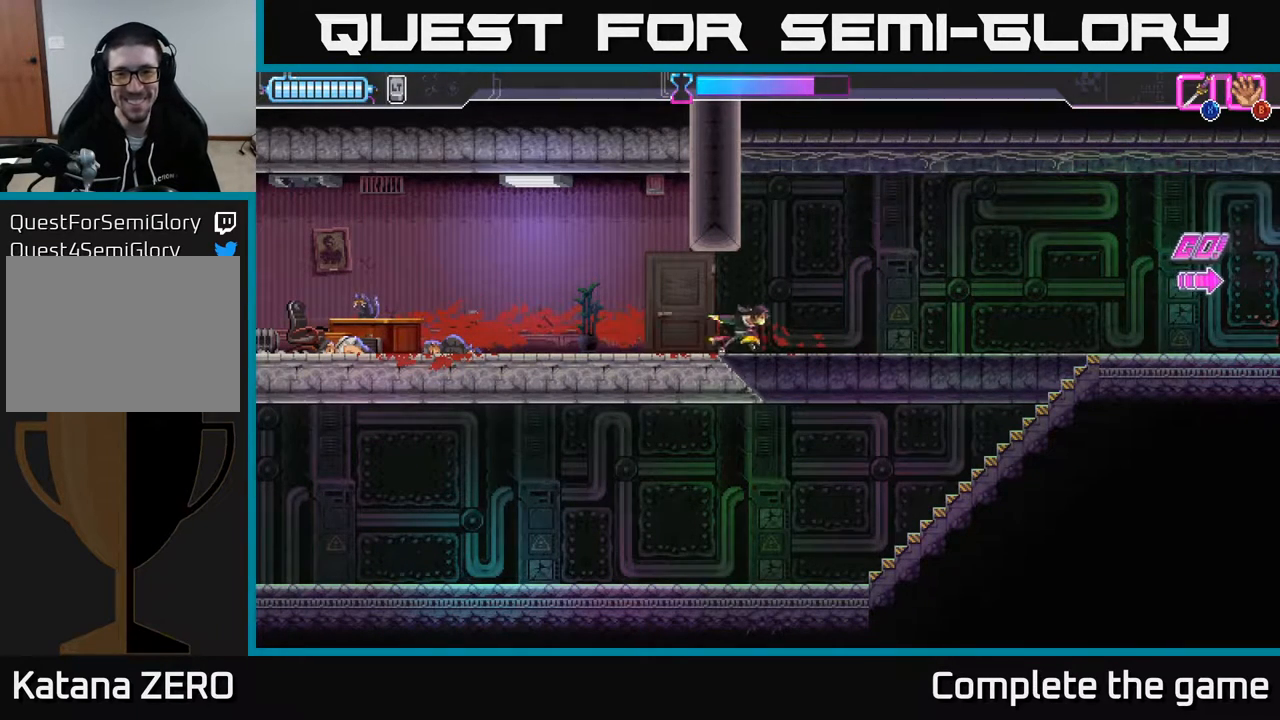
{"buttons": [], "left_stick": "right", "right_stick": "center", "events": [[50, "A", "down"], [183, "A", "up"]]}
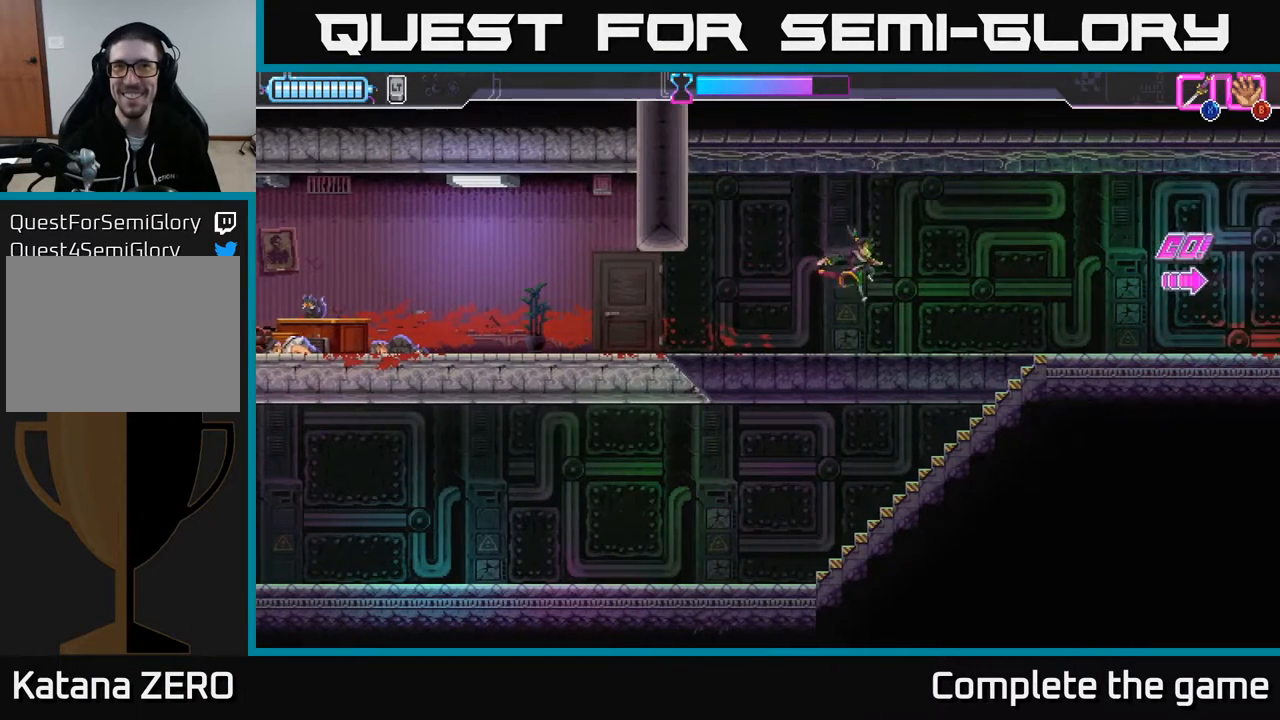
{"buttons": [], "left_stick": "right", "right_stick": "center", "events": []}
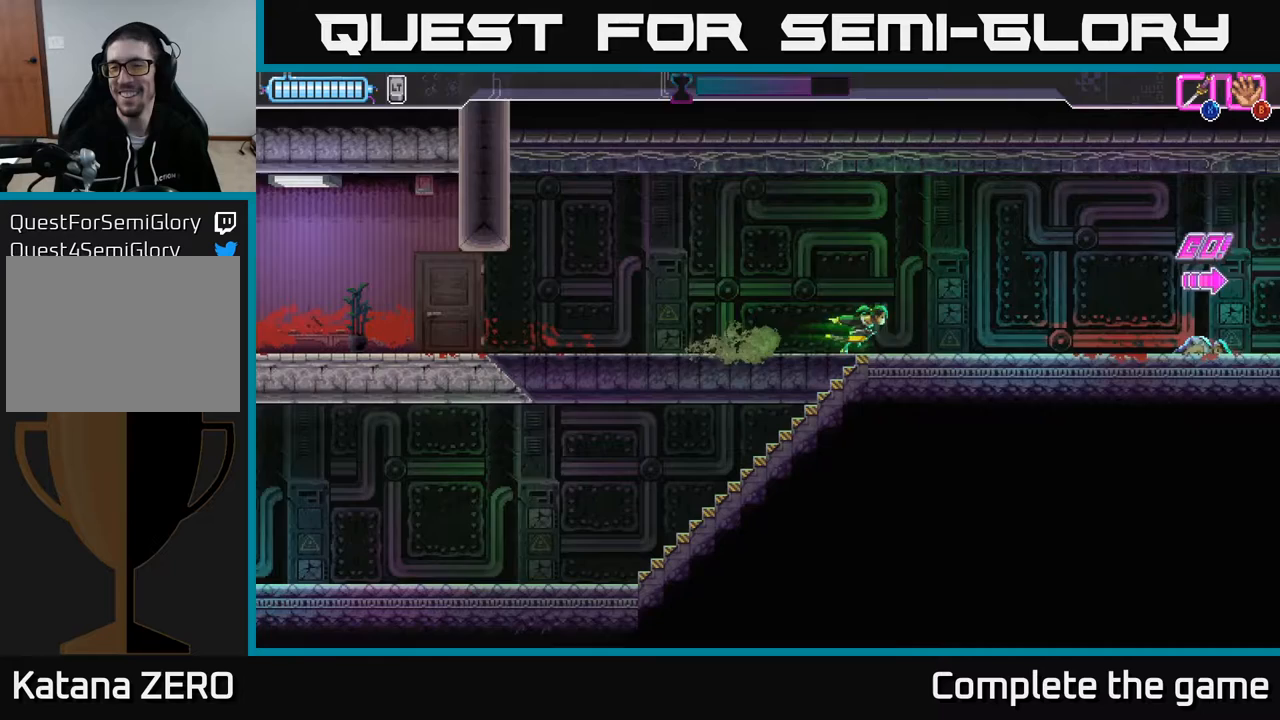
{"buttons": [], "left_stick": "right", "right_stick": "center", "events": []}
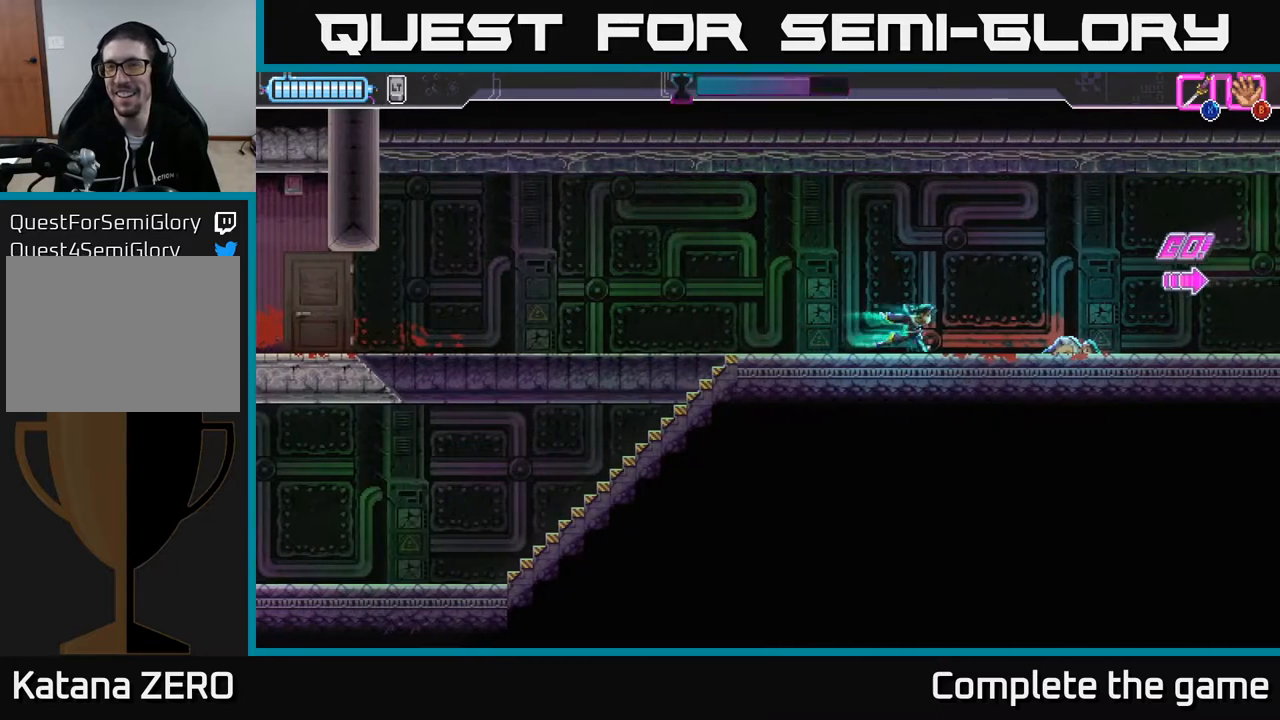
{"buttons": [], "left_stick": "right", "right_stick": "center", "events": []}
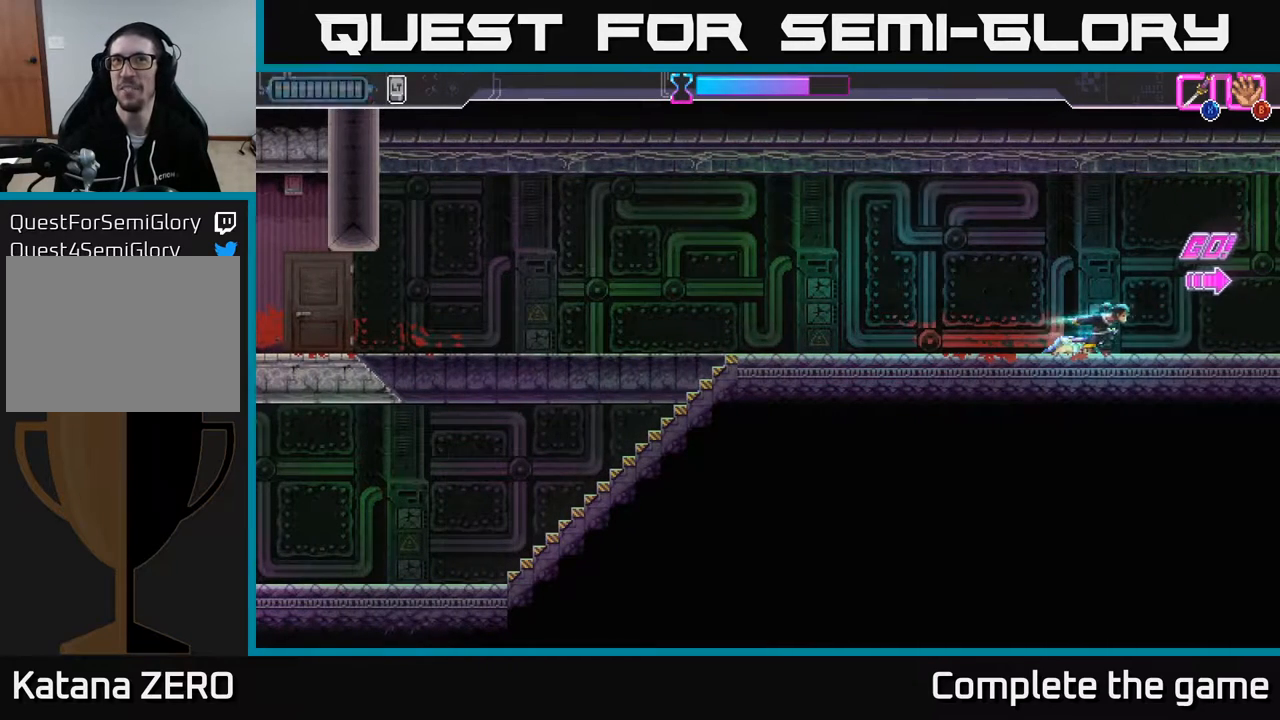
{"buttons": [], "left_stick": "right", "right_stick": "center", "events": []}
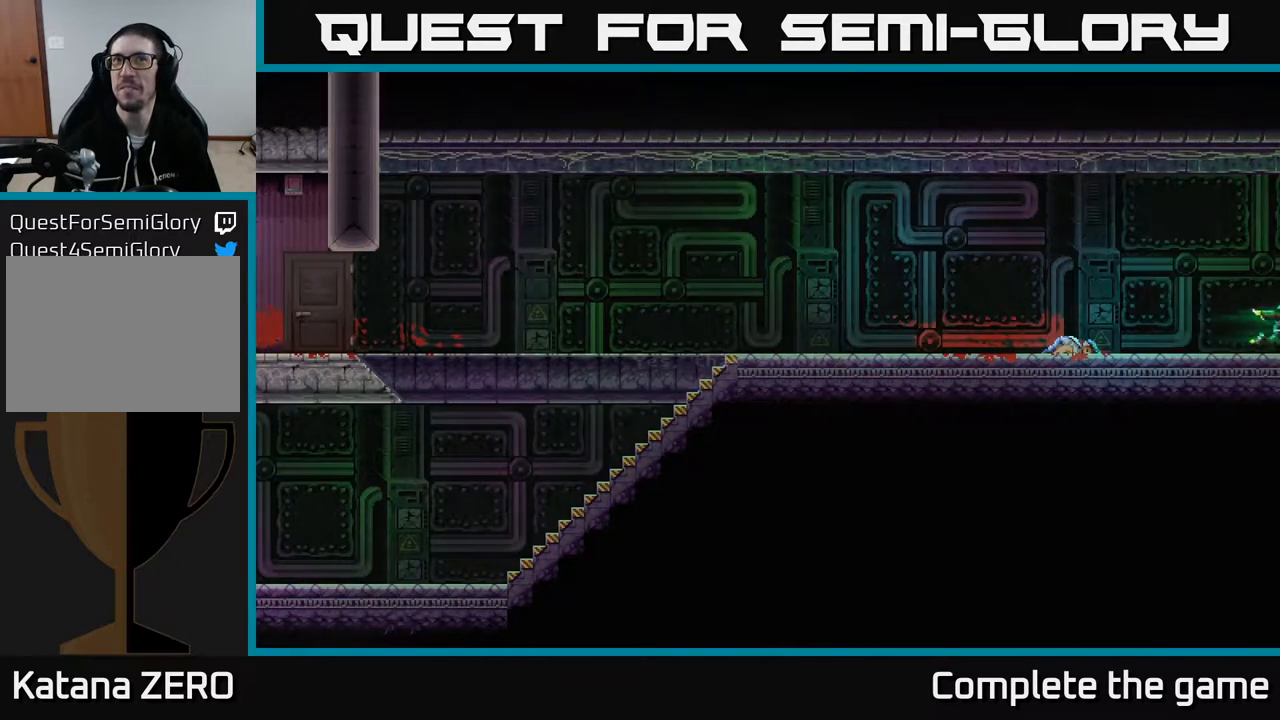
{"buttons": [], "left_stick": "center", "right_stick": "center", "events": [[467, "left_stick", "center"]]}